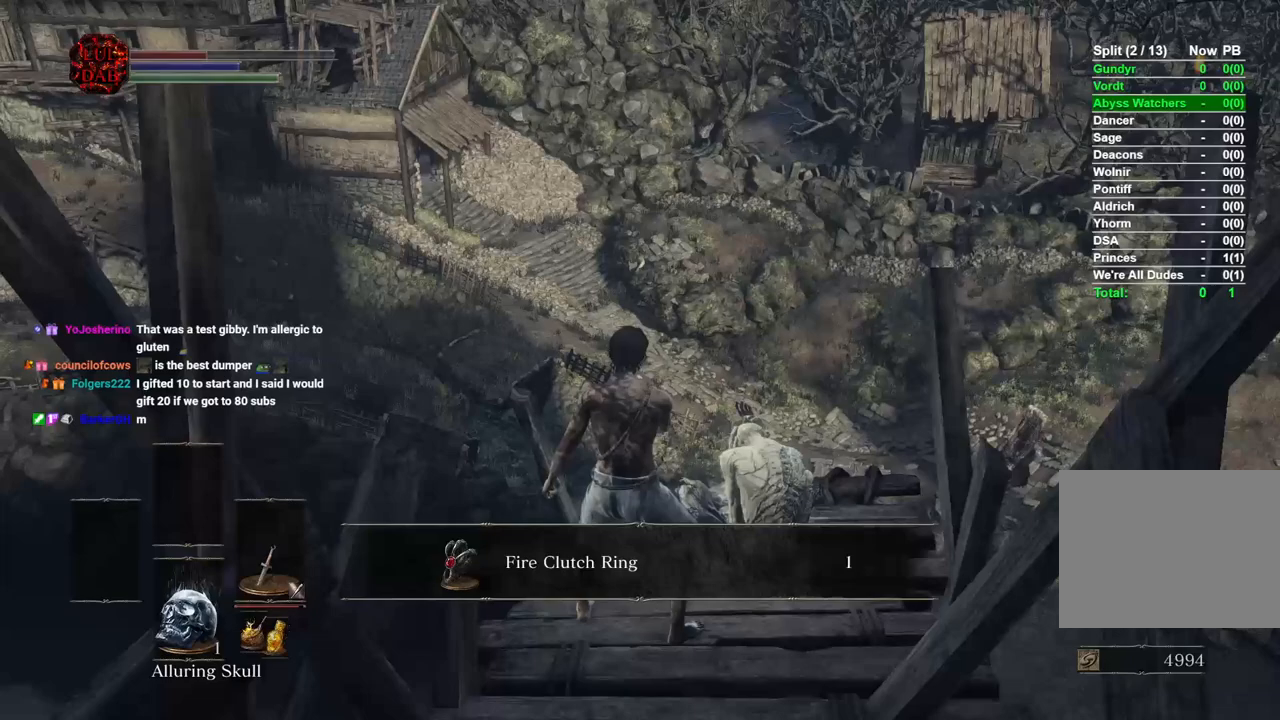
Gameplay with a controller (PlayStation layout); each line is a JSON object with the inputs held at the frame after it. "events" lists button and stick changes between this image and that frame as [ms after this image, input, new state], when the widget could be followed in between.
{"buttons": [], "left_stick": "center", "right_stick": "center", "events": [[117, "CROSS", "down"], [183, "CROSS", "up"]]}
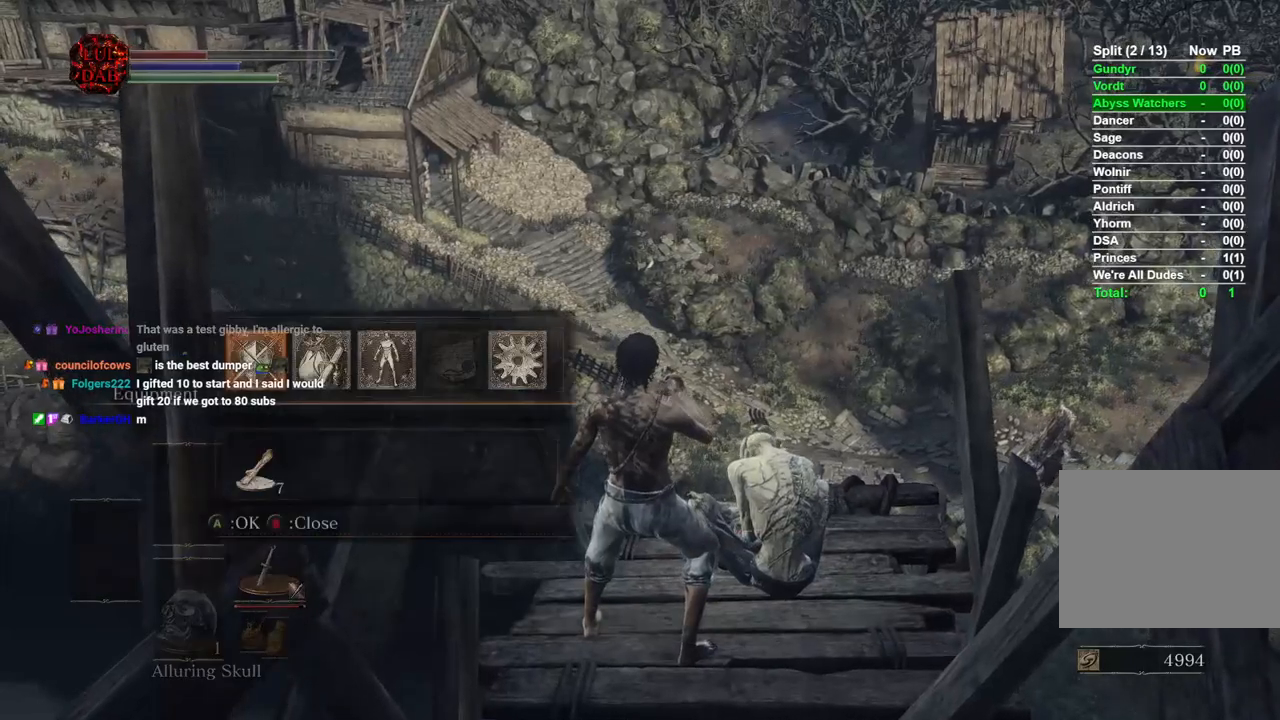
{"buttons": ["CROSS"], "left_stick": "center", "right_stick": "center", "events": [[67, "DPAD_DOWN", "down"], [183, "CROSS", "down"], [183, "DPAD_DOWN", "up"], [317, "CROSS", "up"], [417, "DPAD_DOWN", "down"], [483, "CROSS", "down"], [500, "DPAD_DOWN", "up"]]}
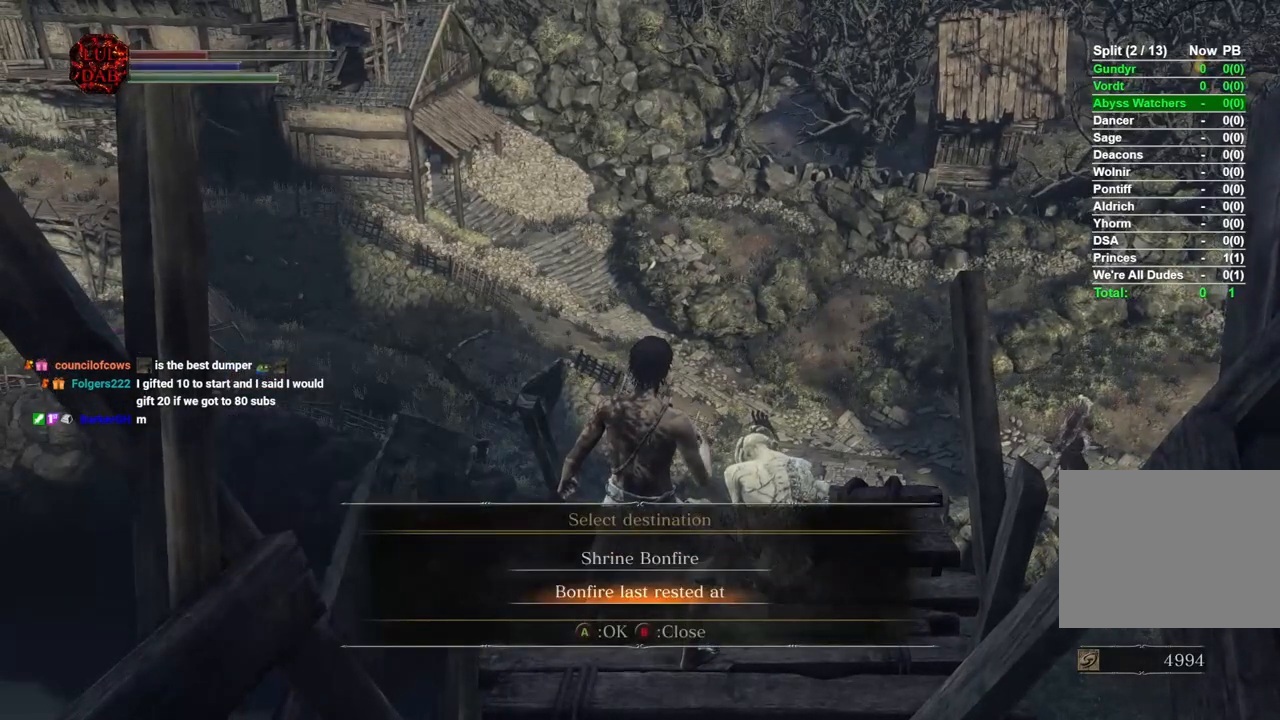
{"buttons": [], "left_stick": "center", "right_stick": "center", "events": [[100, "CROSS", "up"], [167, "CROSS", "down"], [267, "CROSS", "up"], [350, "CROSS", "down"], [433, "CROSS", "up"]]}
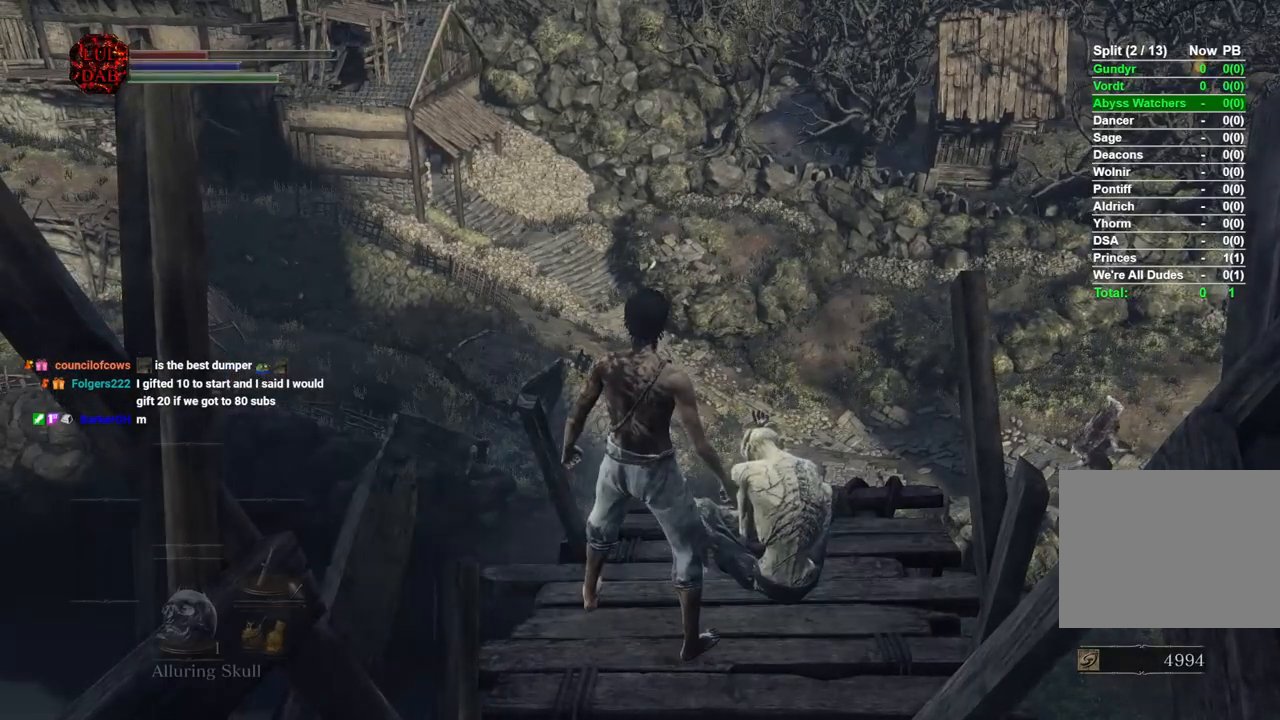
{"buttons": [], "left_stick": "center", "right_stick": "center", "events": [[17, "CROSS", "down"], [117, "CROSS", "up"]]}